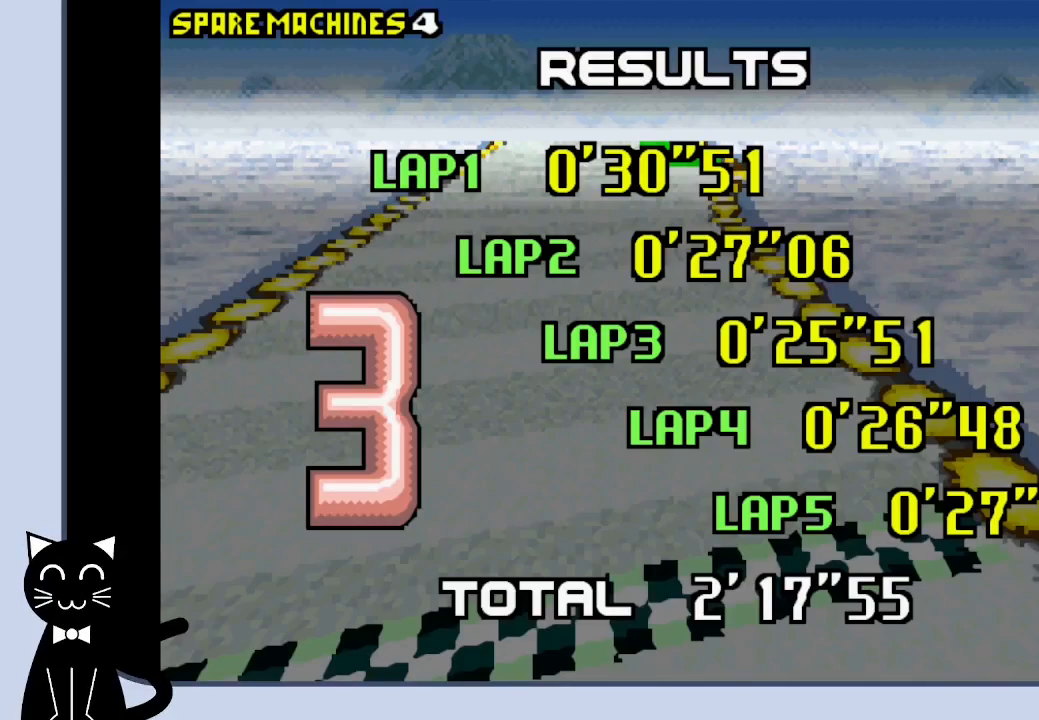
Gameplay with a controller (PlayStation layout); each line is a JSON object with the inputs held at the frame after it. "events" lists button and stick changes between this image and that frame as [ms after this image, input, new state], when the widget could be followed in between. Not read: L1 left_stick right_stick.
{"buttons": [], "events": [[117, "CROSS", "down"], [233, "CROSS", "up"]]}
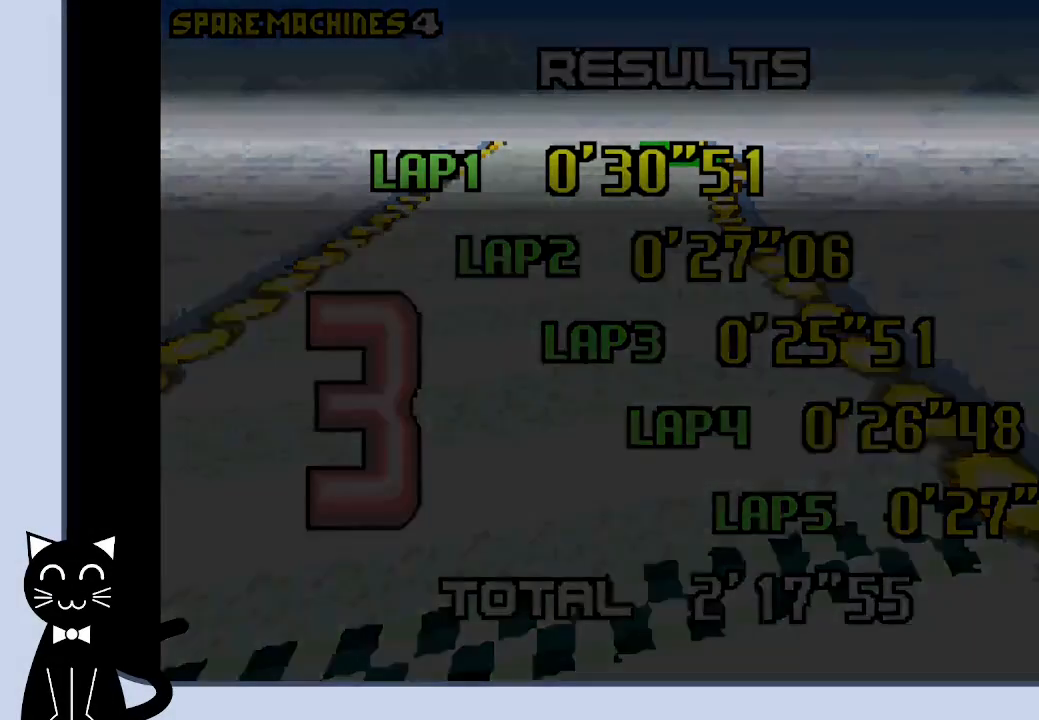
{"buttons": [], "events": []}
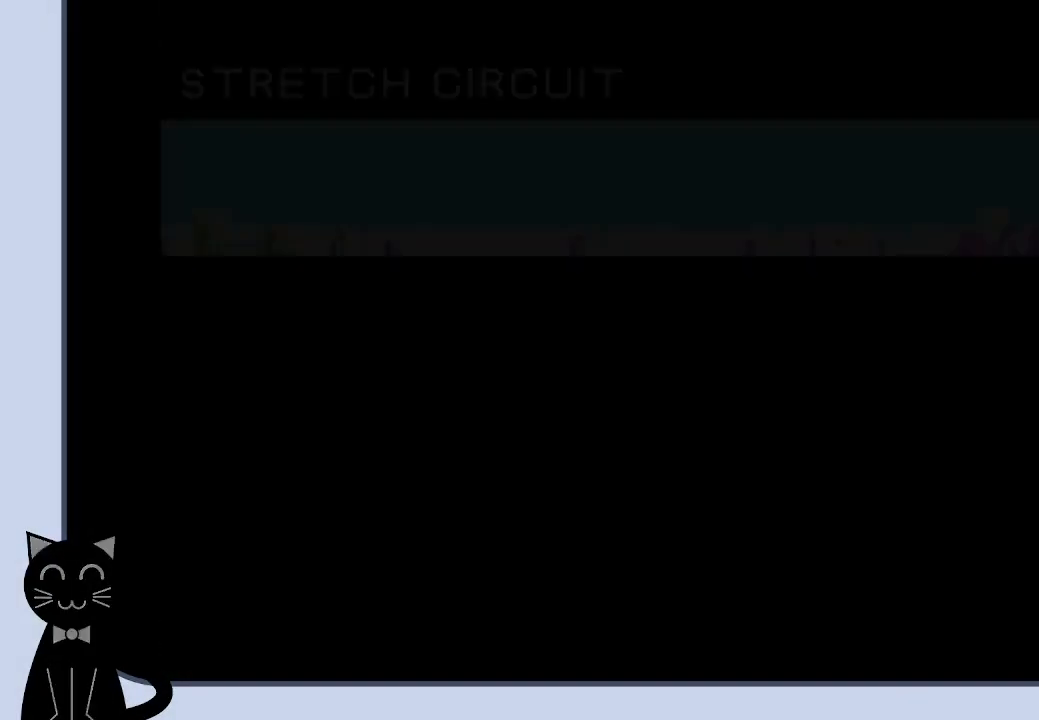
{"buttons": [], "events": []}
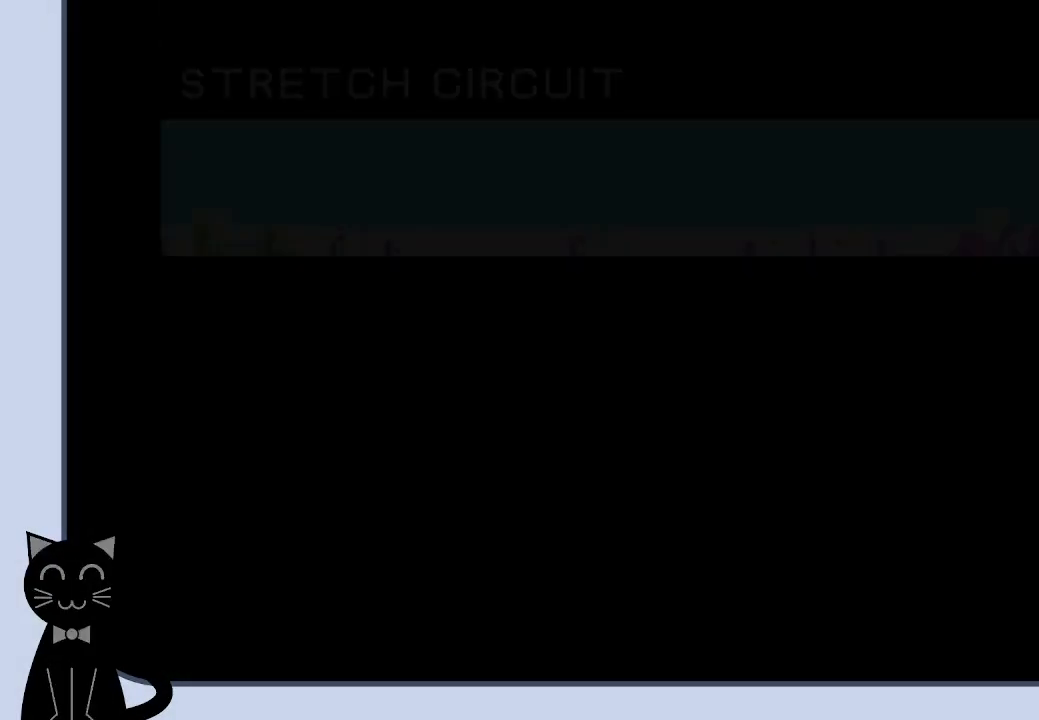
{"buttons": [], "events": []}
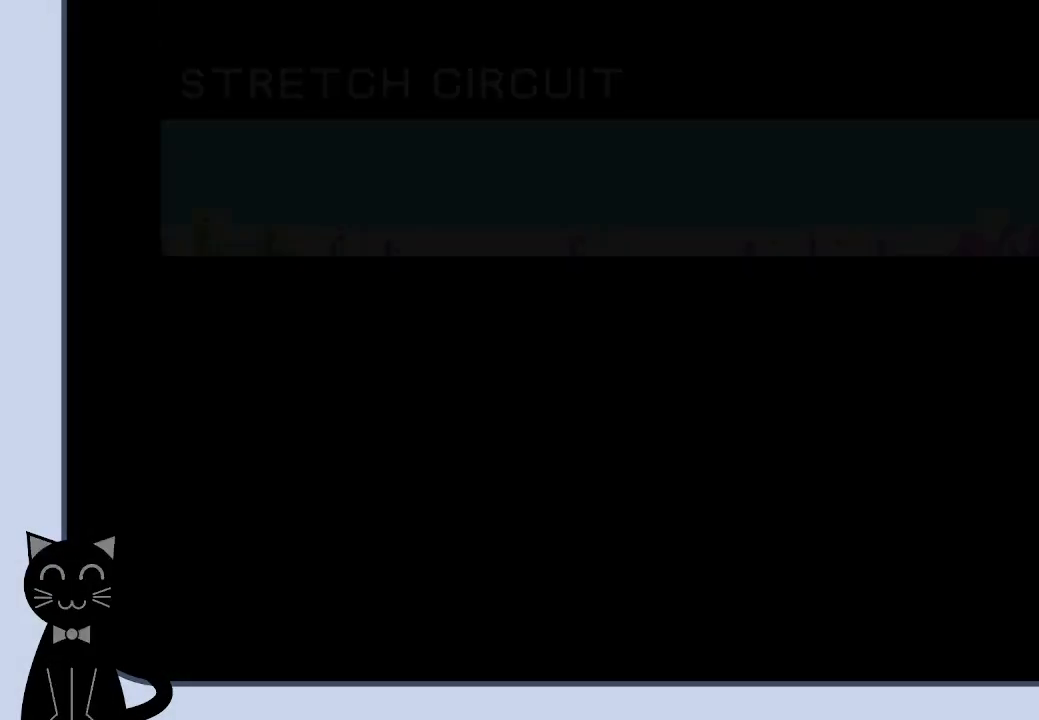
{"buttons": [], "events": []}
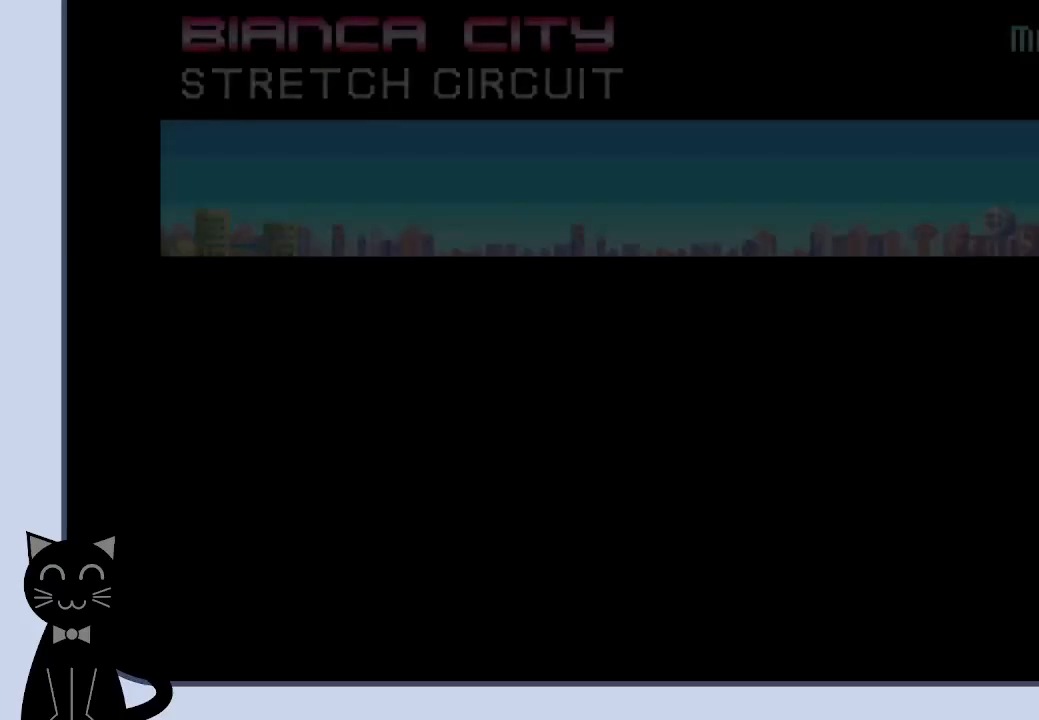
{"buttons": [], "events": []}
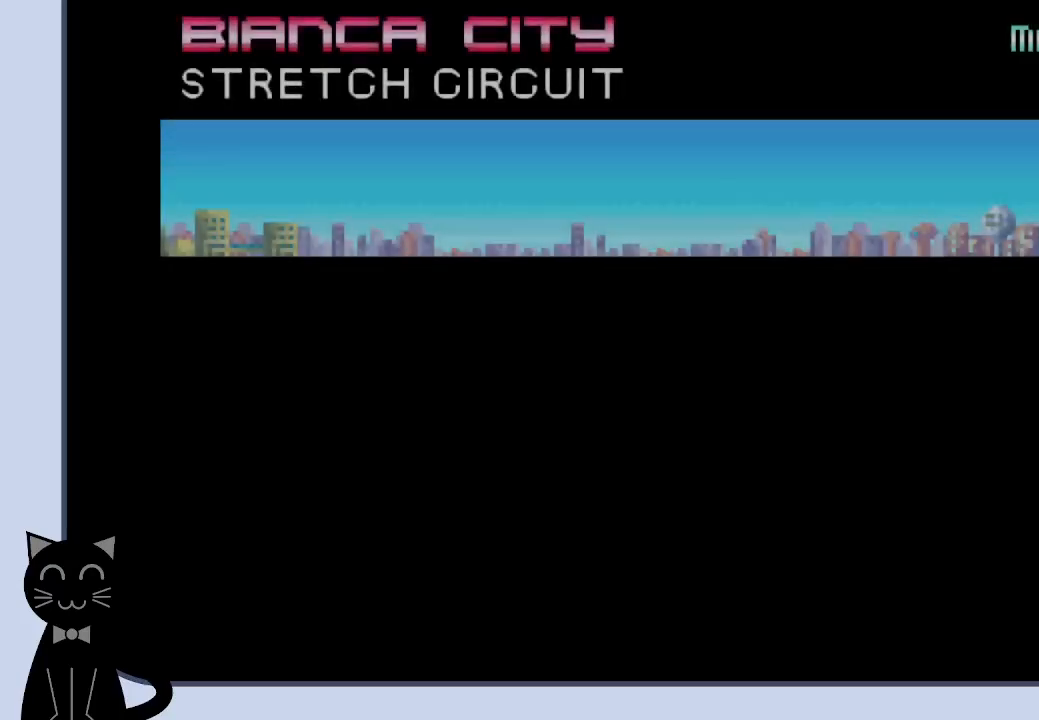
{"buttons": [], "events": []}
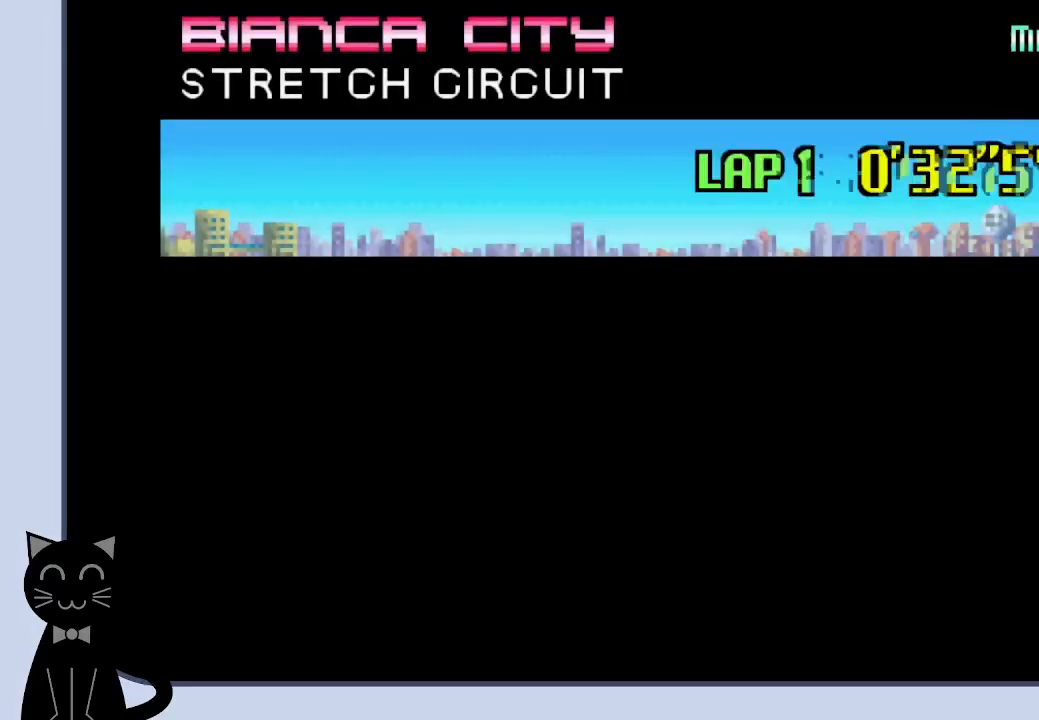
{"buttons": [], "events": []}
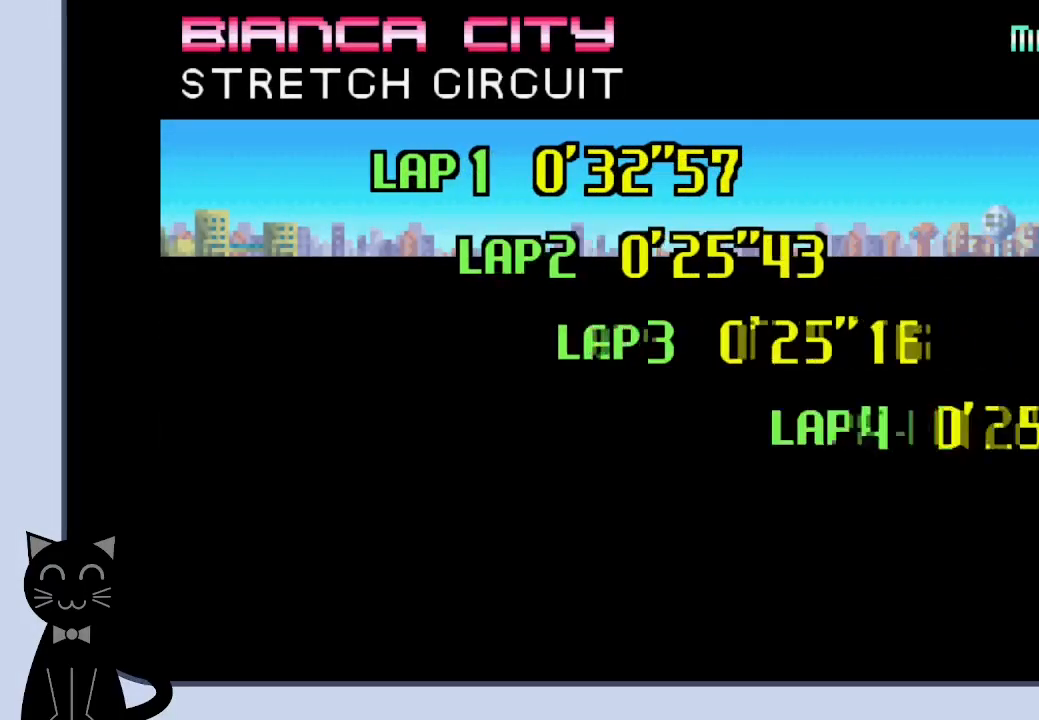
{"buttons": [], "events": [[200, "CROSS", "down"], [300, "CROSS", "up"]]}
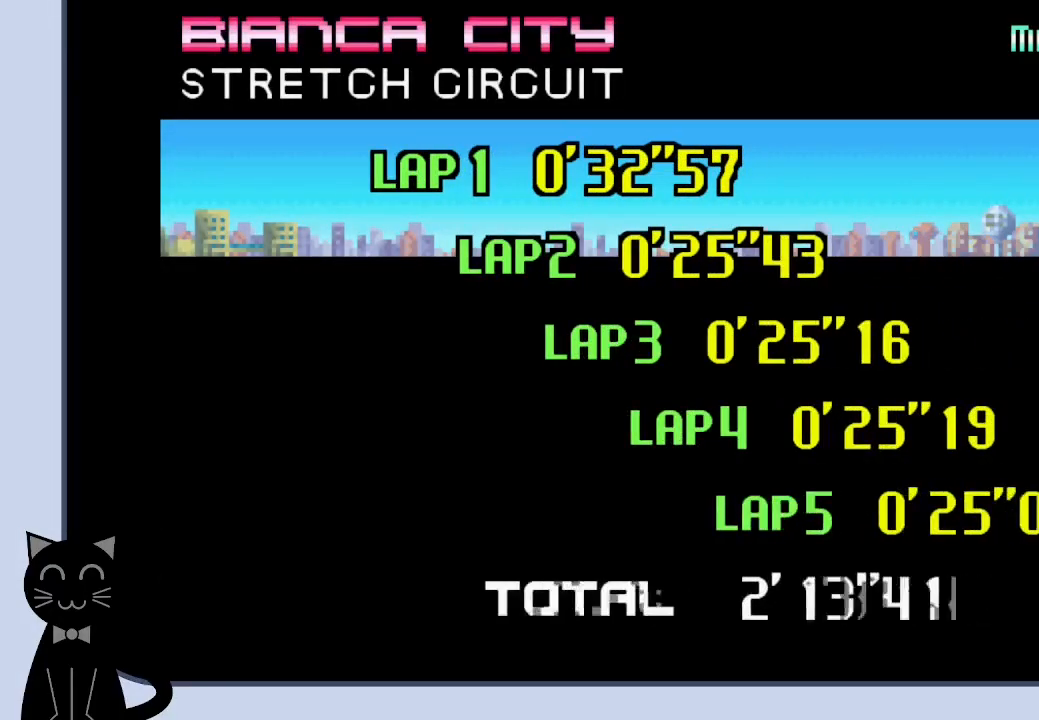
{"buttons": ["L2"], "events": [[417, "L2", "down"]]}
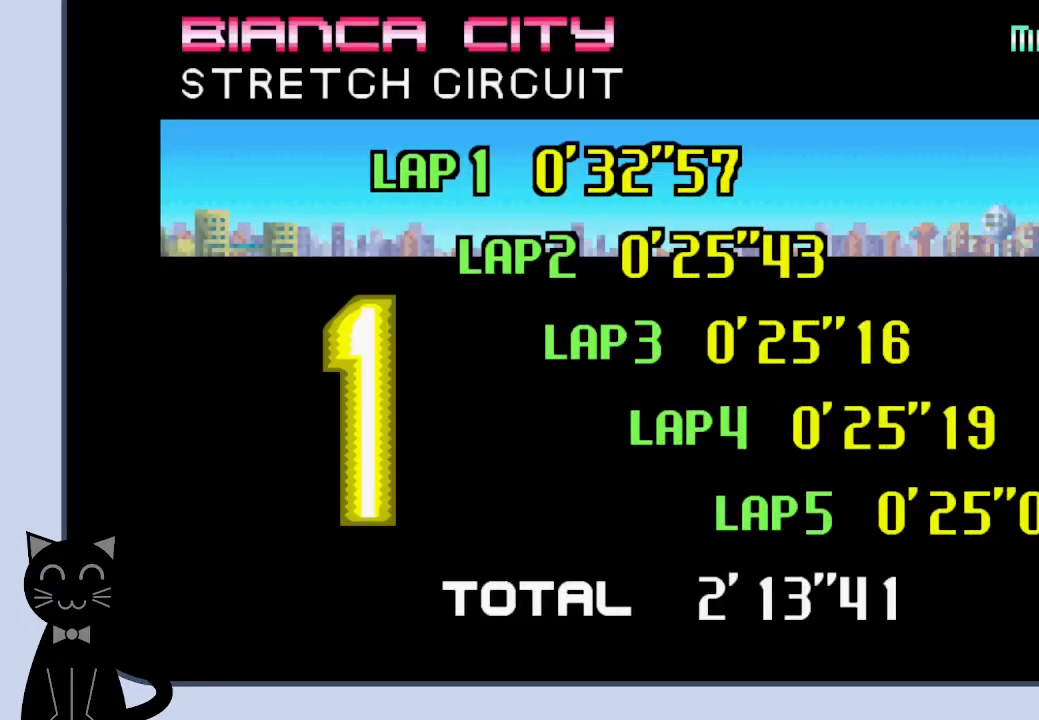
{"buttons": ["CROSS", "L2"], "events": [[500, "CROSS", "down"]]}
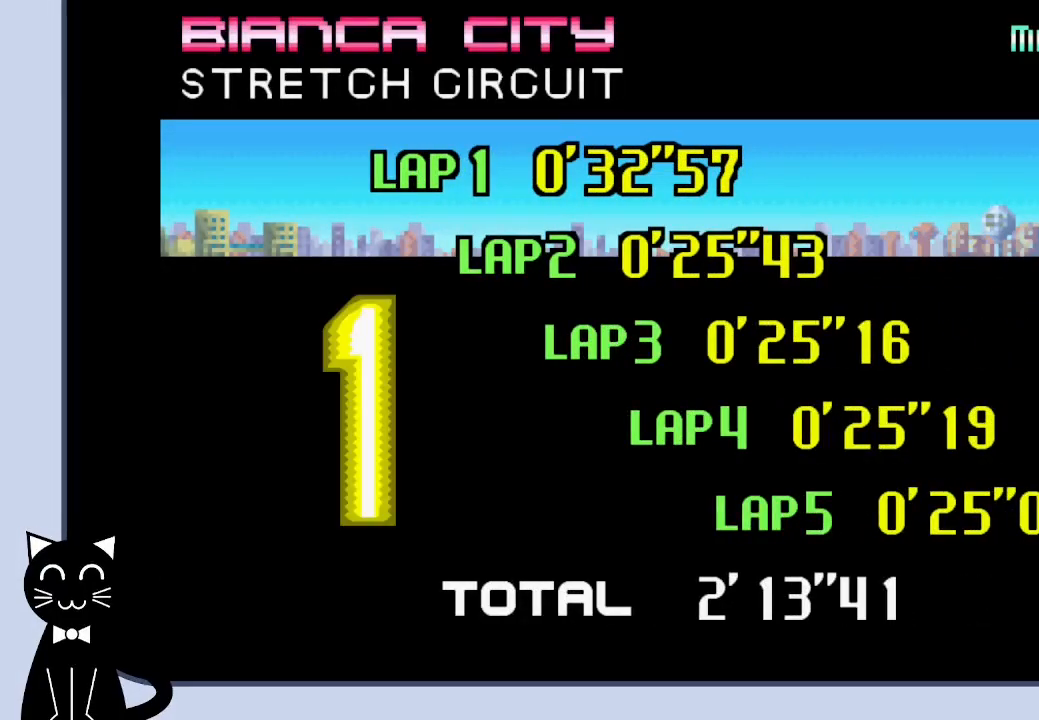
{"buttons": ["CROSS", "L2"], "events": [[150, "CROSS", "up"], [500, "CROSS", "down"]]}
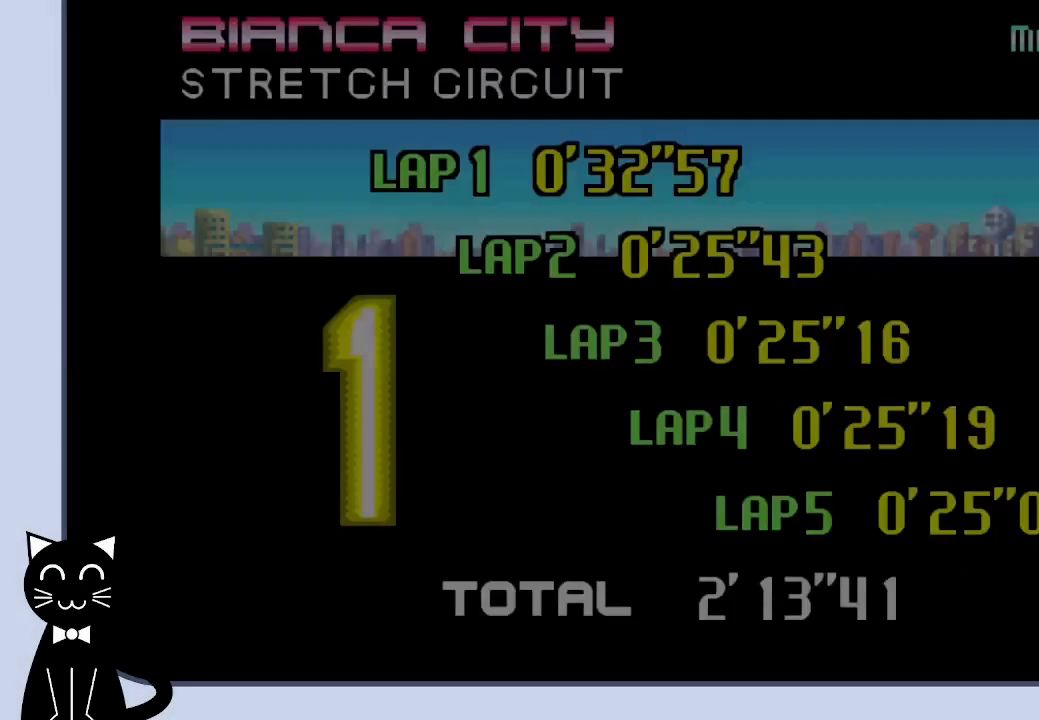
{"buttons": ["L2"], "events": [[133, "CROSS", "up"]]}
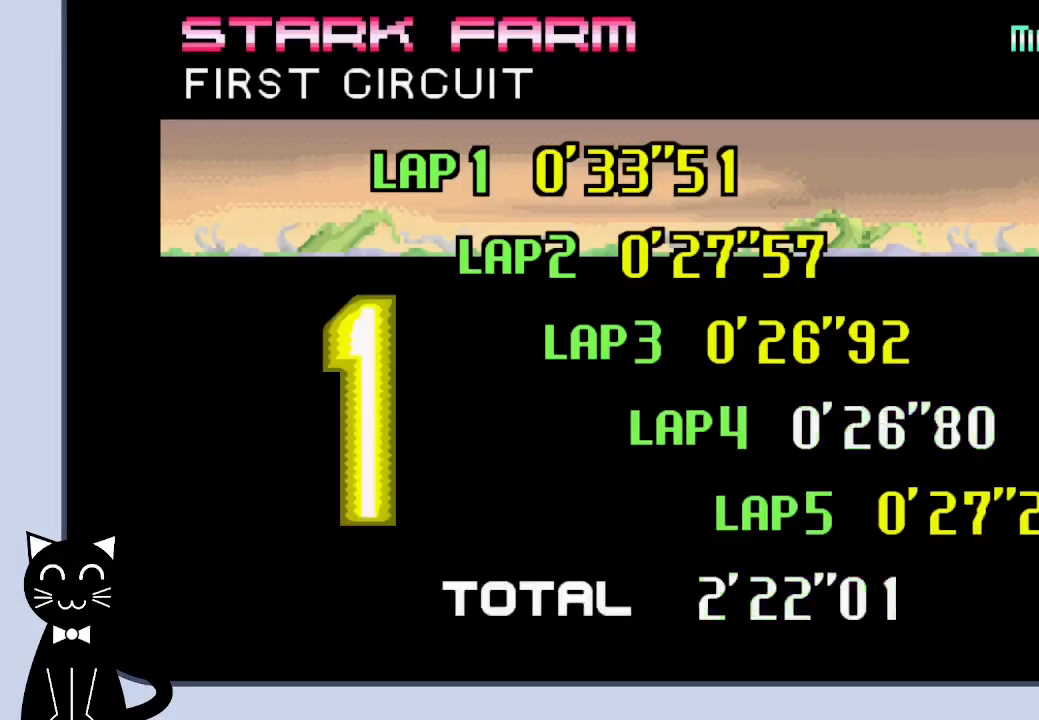
{"buttons": ["CROSS", "L2"], "events": [[483, "CROSS", "down"]]}
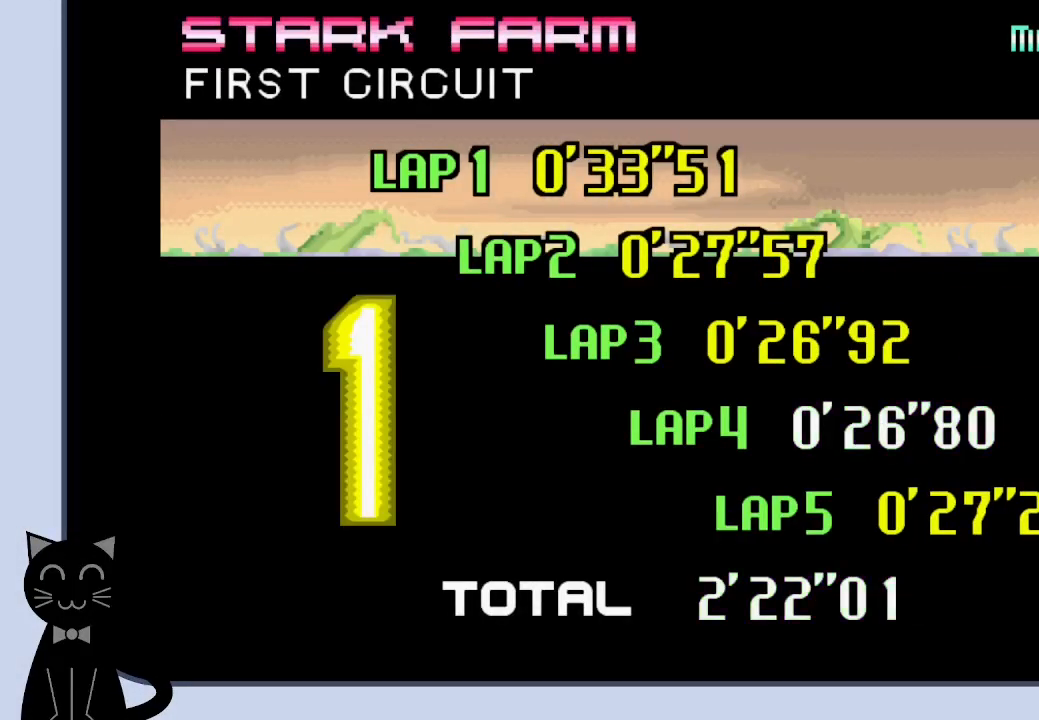
{"buttons": ["L2"], "events": [[117, "CROSS", "up"]]}
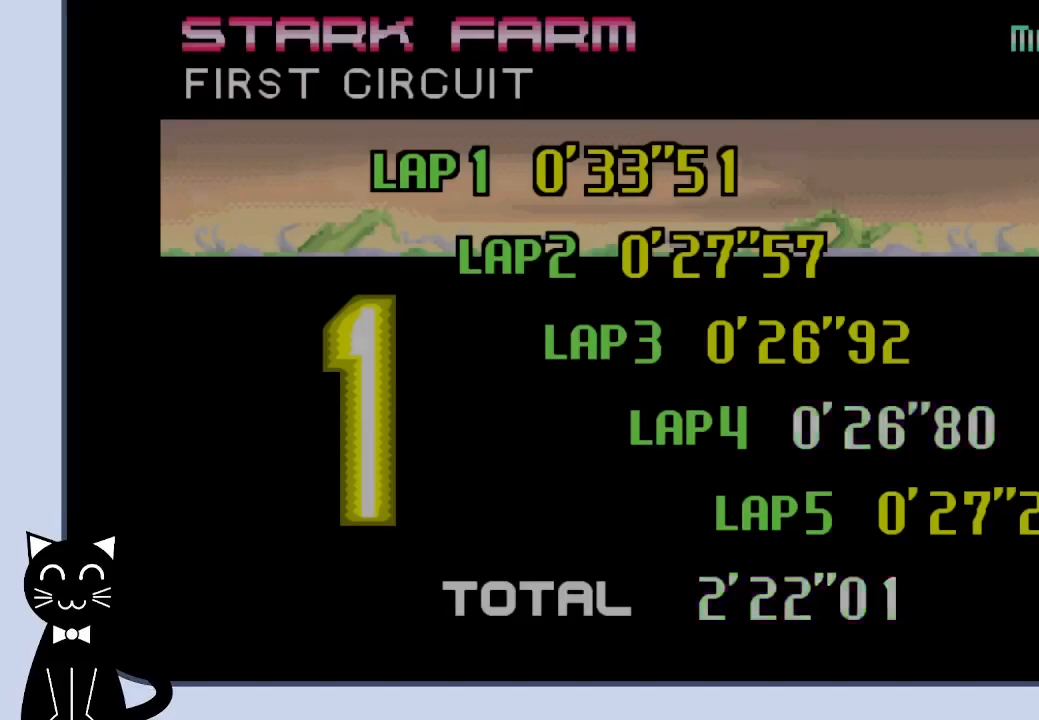
{"buttons": ["L2"], "events": []}
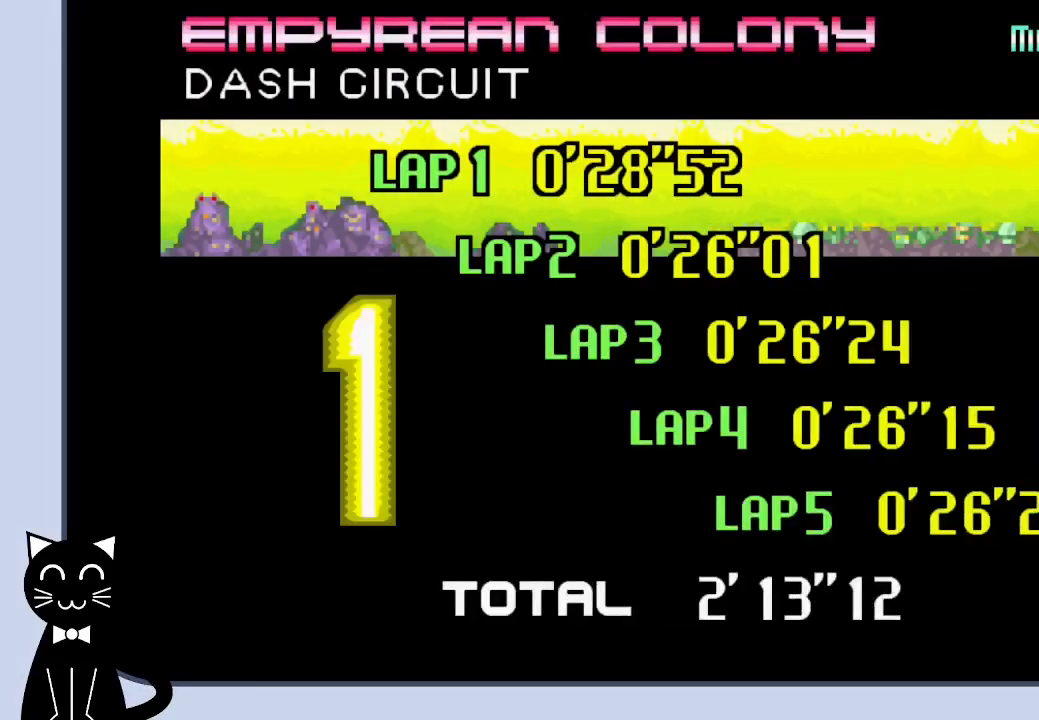
{"buttons": ["CROSS", "L2"], "events": [[417, "CROSS", "down"]]}
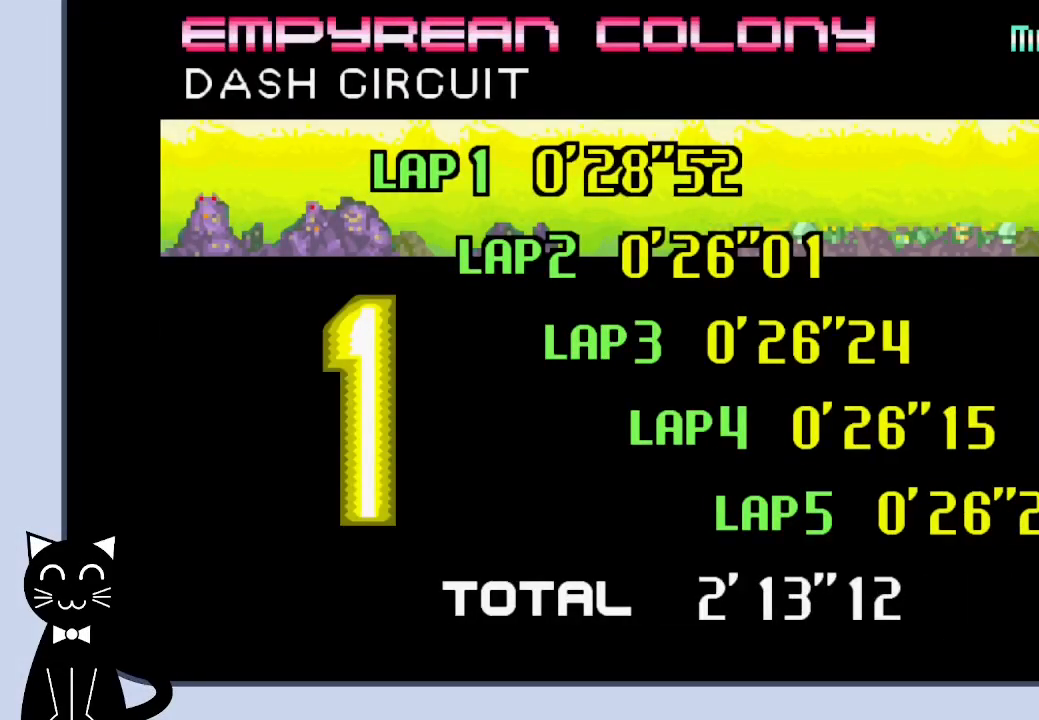
{"buttons": ["L2"], "events": [[17, "CROSS", "up"], [167, "CROSS", "down"], [233, "CROSS", "up"]]}
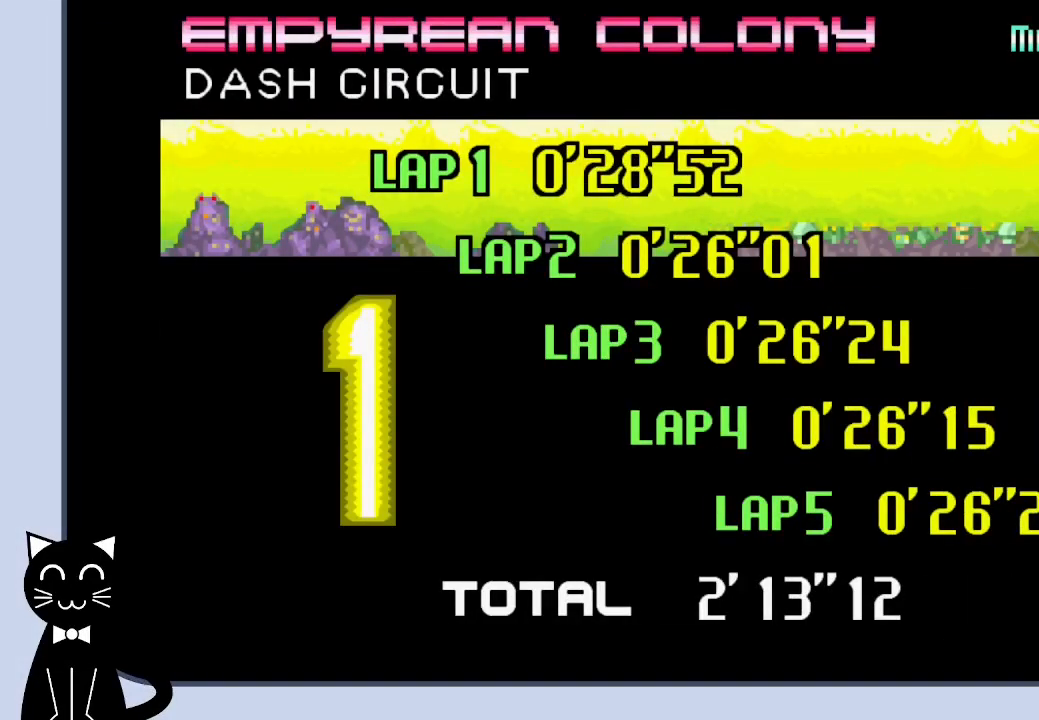
{"buttons": ["L2"], "events": []}
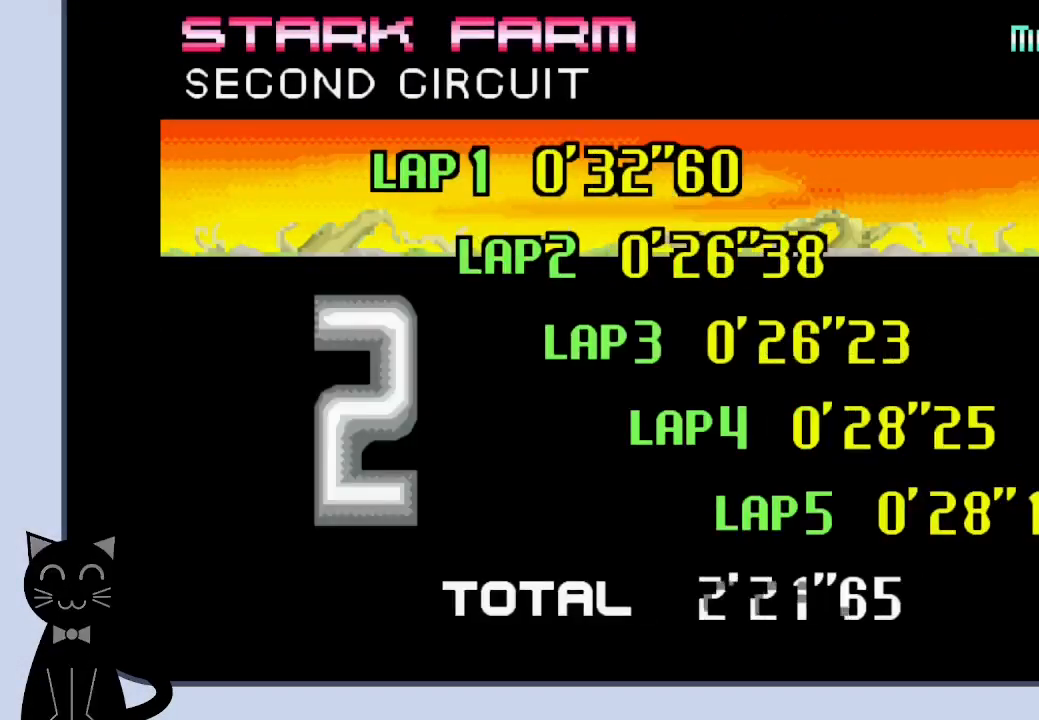
{"buttons": ["L2"], "events": []}
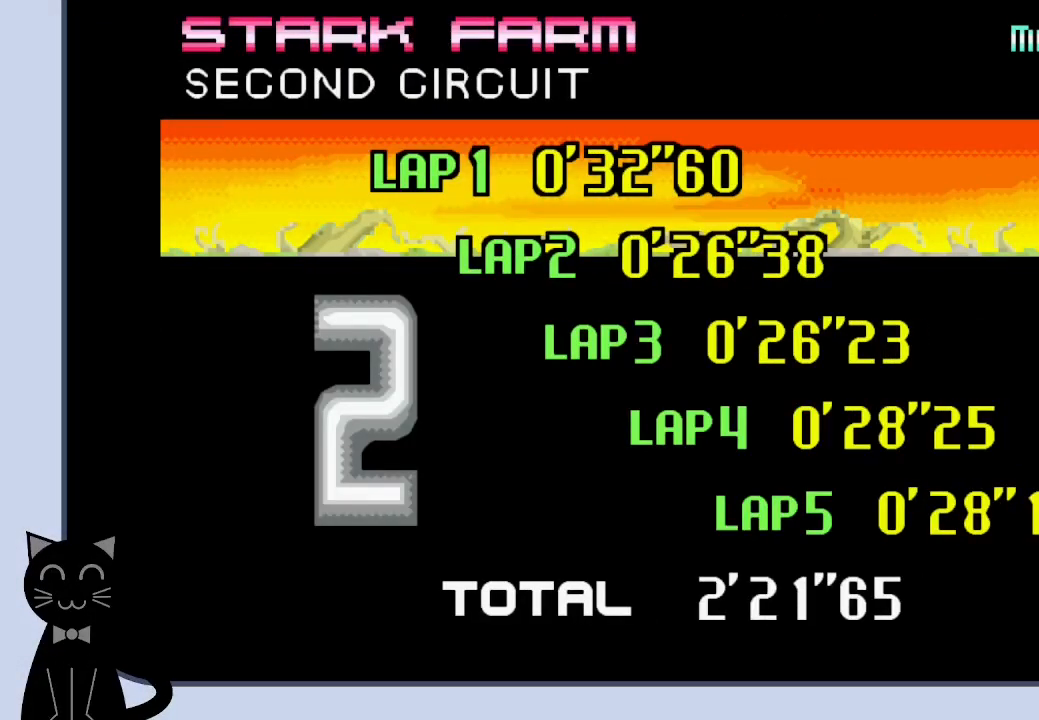
{"buttons": ["L2"], "events": []}
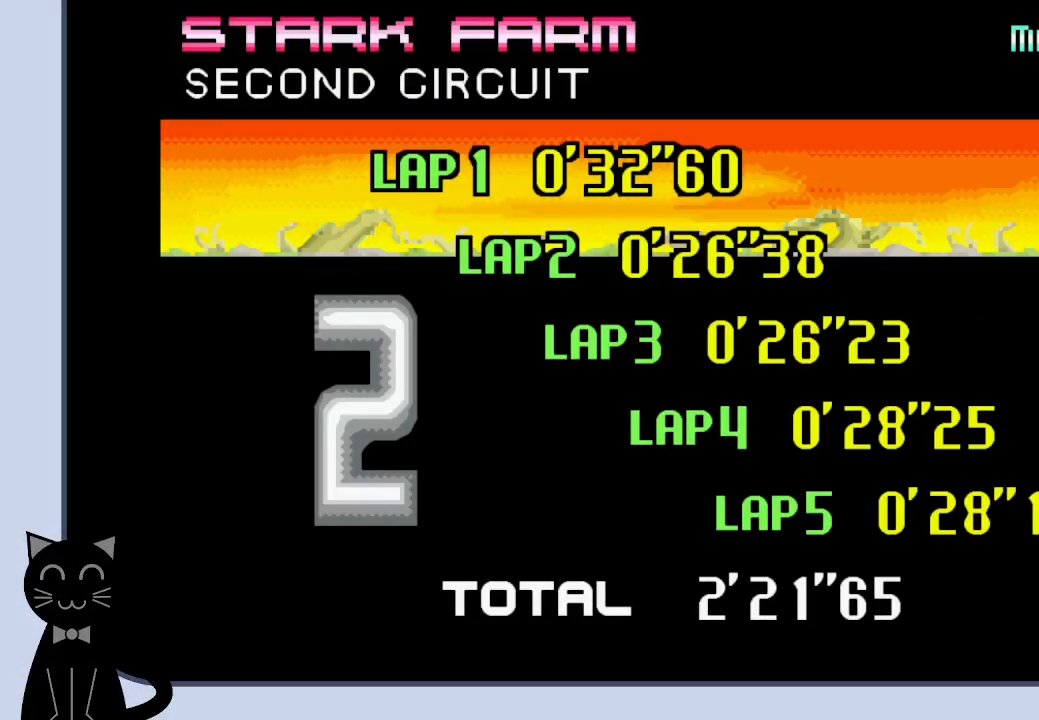
{"buttons": ["CROSS", "L2"], "events": [[483, "CROSS", "down"]]}
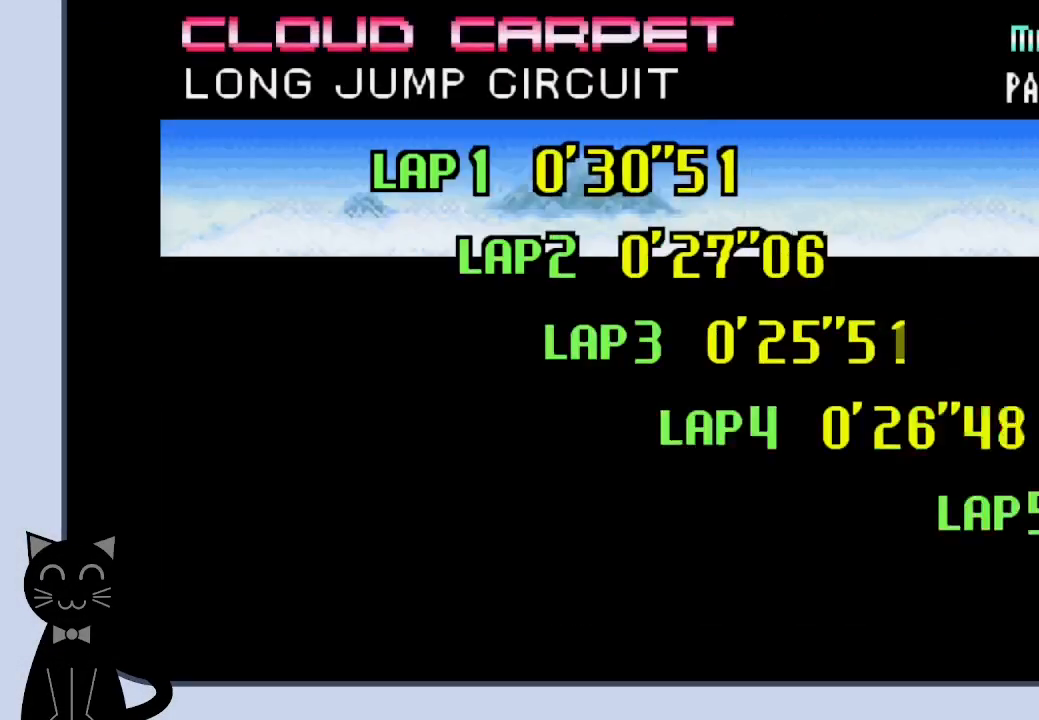
{"buttons": ["L2"], "events": [[67, "CROSS", "up"], [233, "CROSS", "down"], [317, "CROSS", "up"], [433, "CROSS", "down"], [483, "CROSS", "up"]]}
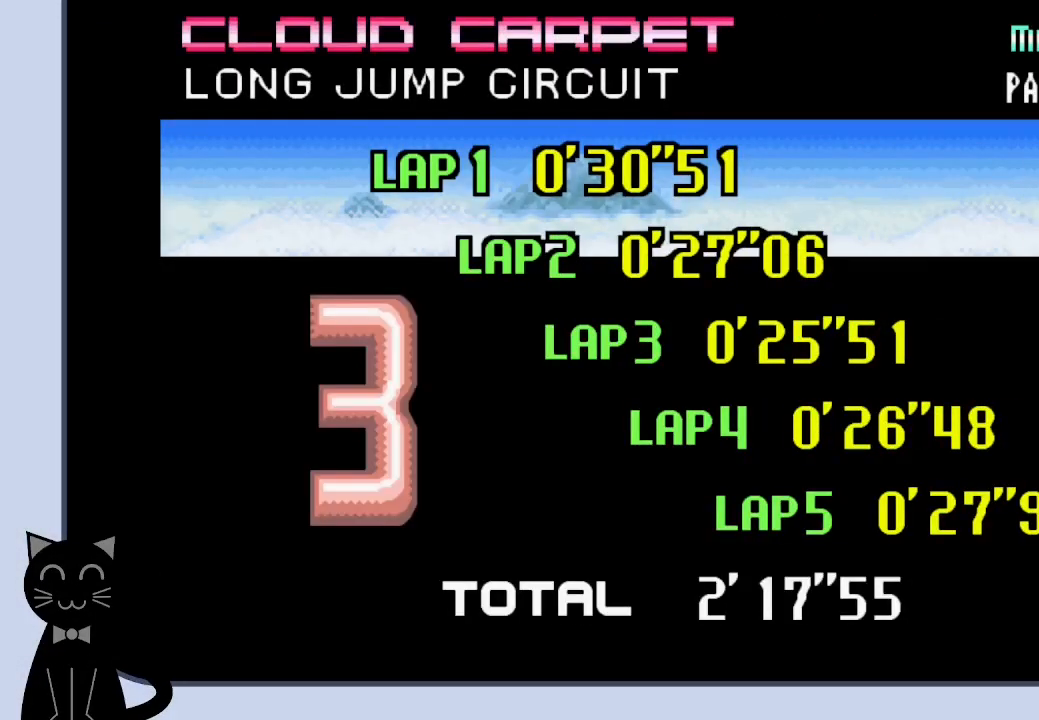
{"buttons": ["L2"], "events": [[100, "CROSS", "down"], [167, "CROSS", "up"]]}